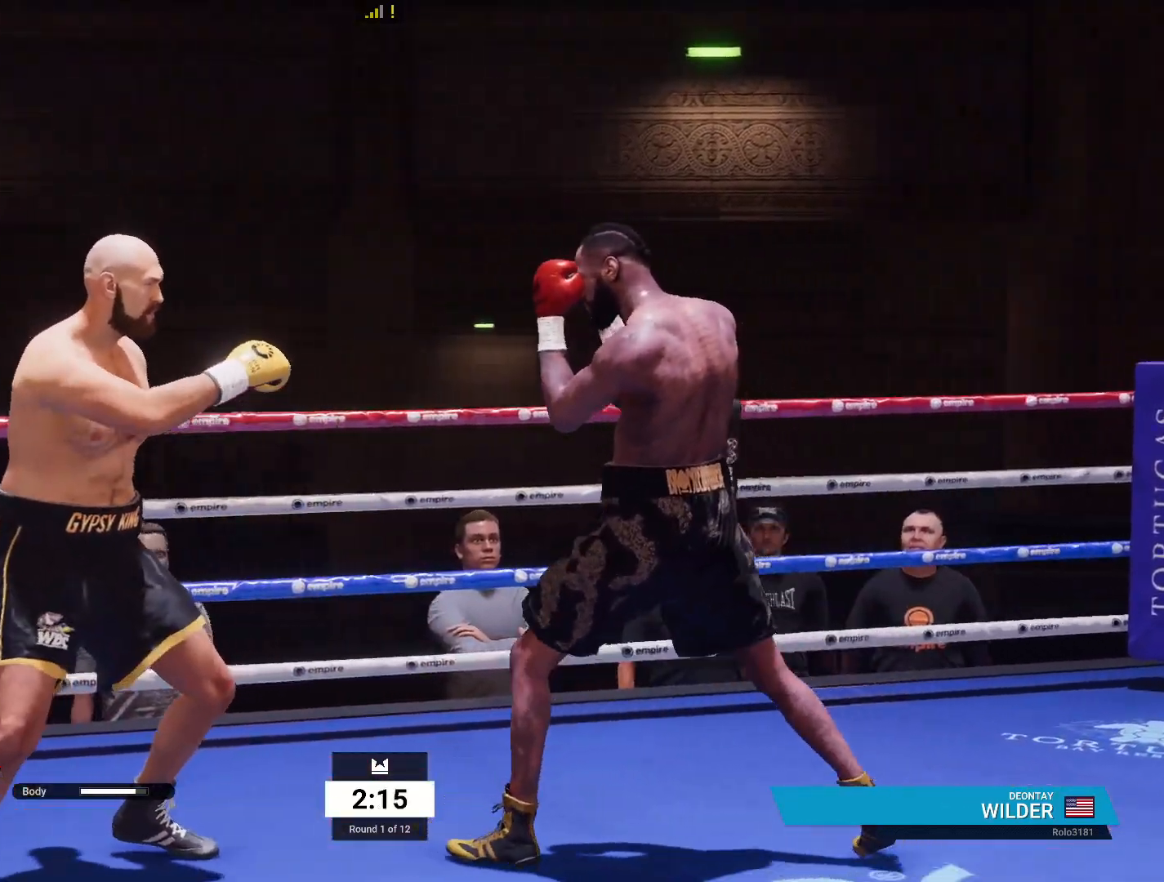
Gameplay with a controller (Xbox layout); each line is a JSON object with the inputs held at the frame after it. "events" lists button and stick changes between this image and that frame as [ms after this image, input, new state], when the widget could be followed in between.
{"buttons": [], "left_stick": "center", "right_stick": "center", "events": [[67, "A", "down"], [67, "L1", "down"], [67, "R1", "down"], [83, "left_stick", "center"], [150, "A", "up"], [167, "R1", "up"], [183, "L1", "up"]]}
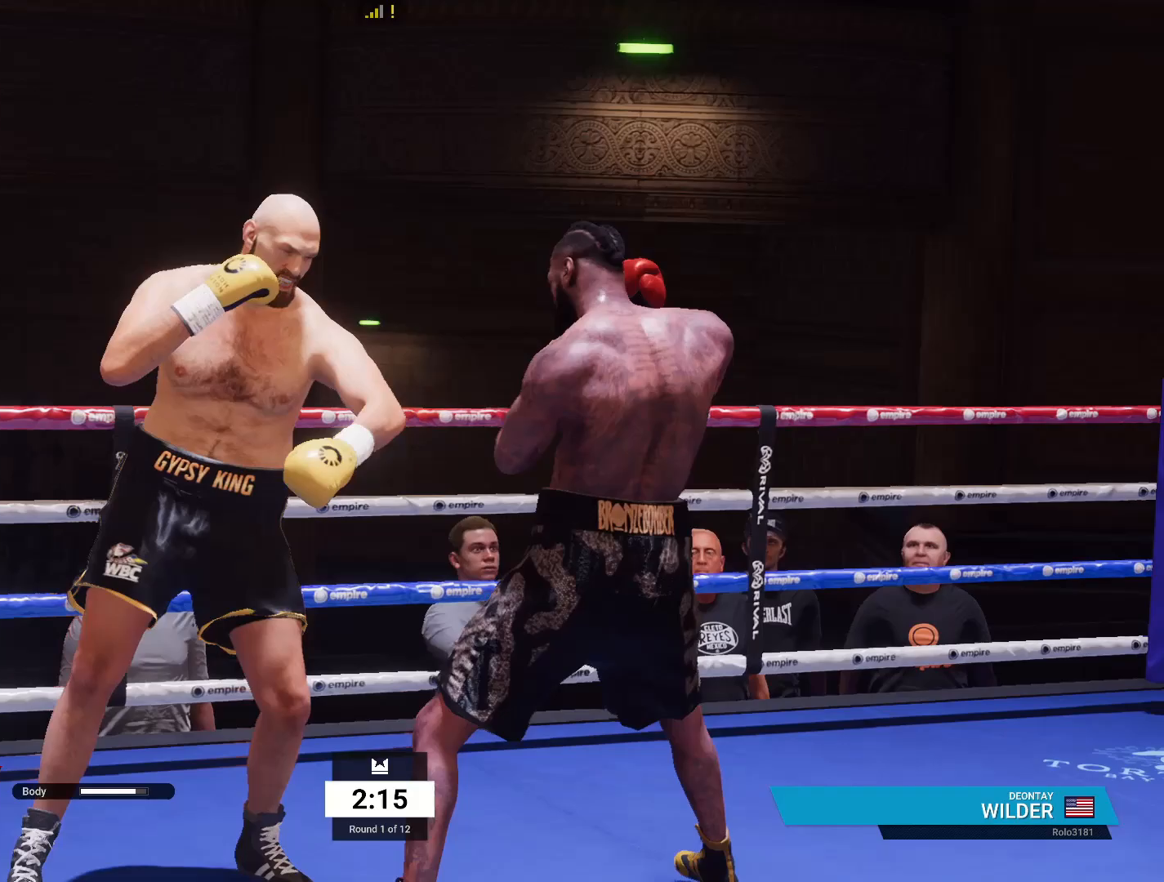
{"buttons": ["R2"], "left_stick": "down-left", "right_stick": "center", "events": [[117, "left_stick", "down-left"], [167, "R2", "down"]]}
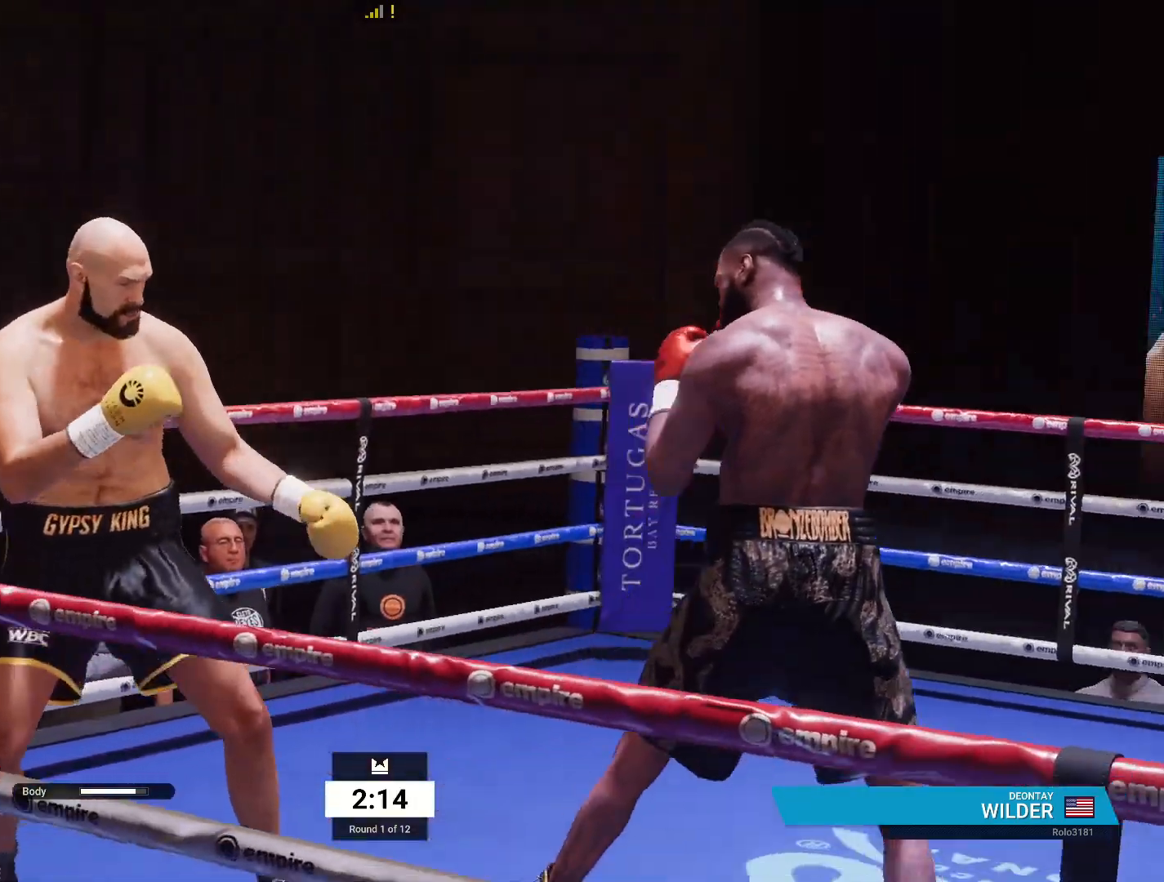
{"buttons": ["X"], "left_stick": "right", "right_stick": "center", "events": [[117, "R2", "up"], [200, "left_stick", "down-right"], [500, "X", "down"], [500, "left_stick", "right"]]}
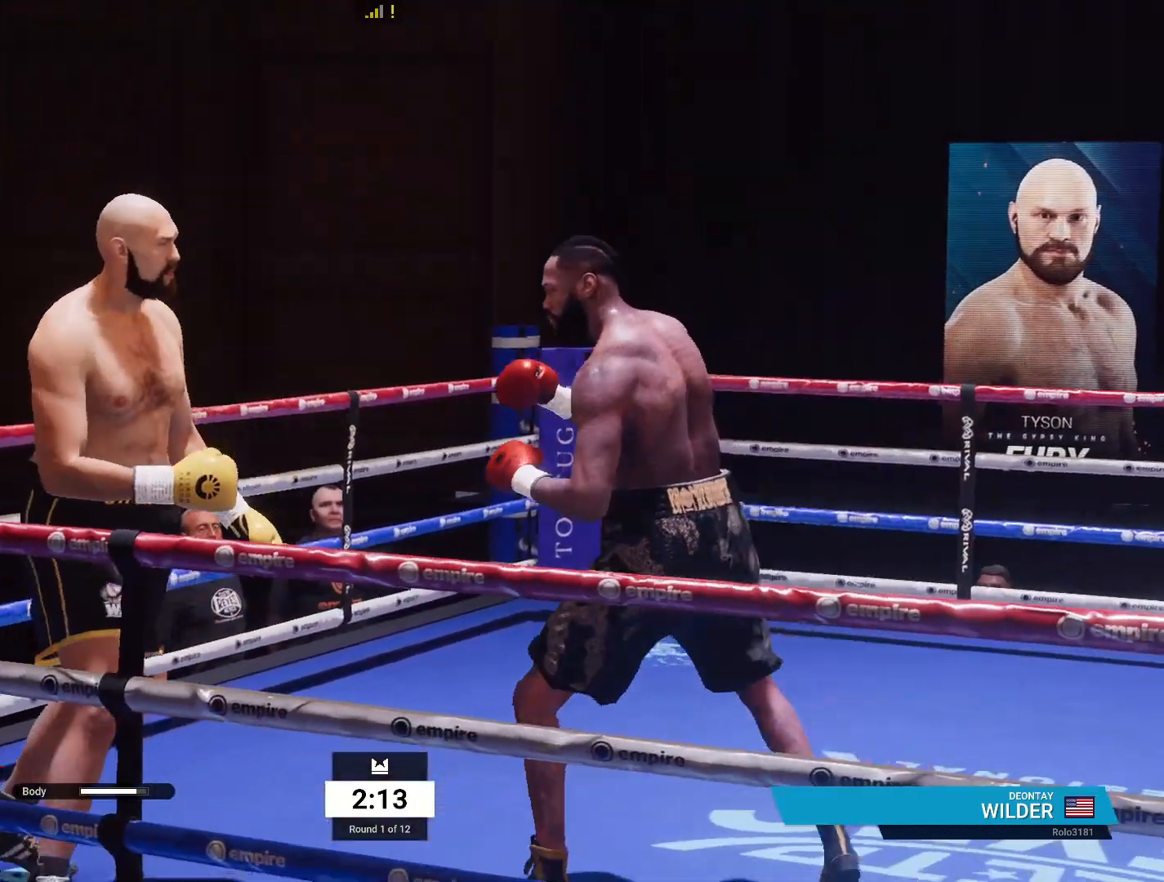
{"buttons": [], "left_stick": "center", "right_stick": "center", "events": [[83, "X", "up"], [150, "left_stick", "center"], [200, "B", "down"], [283, "B", "up"]]}
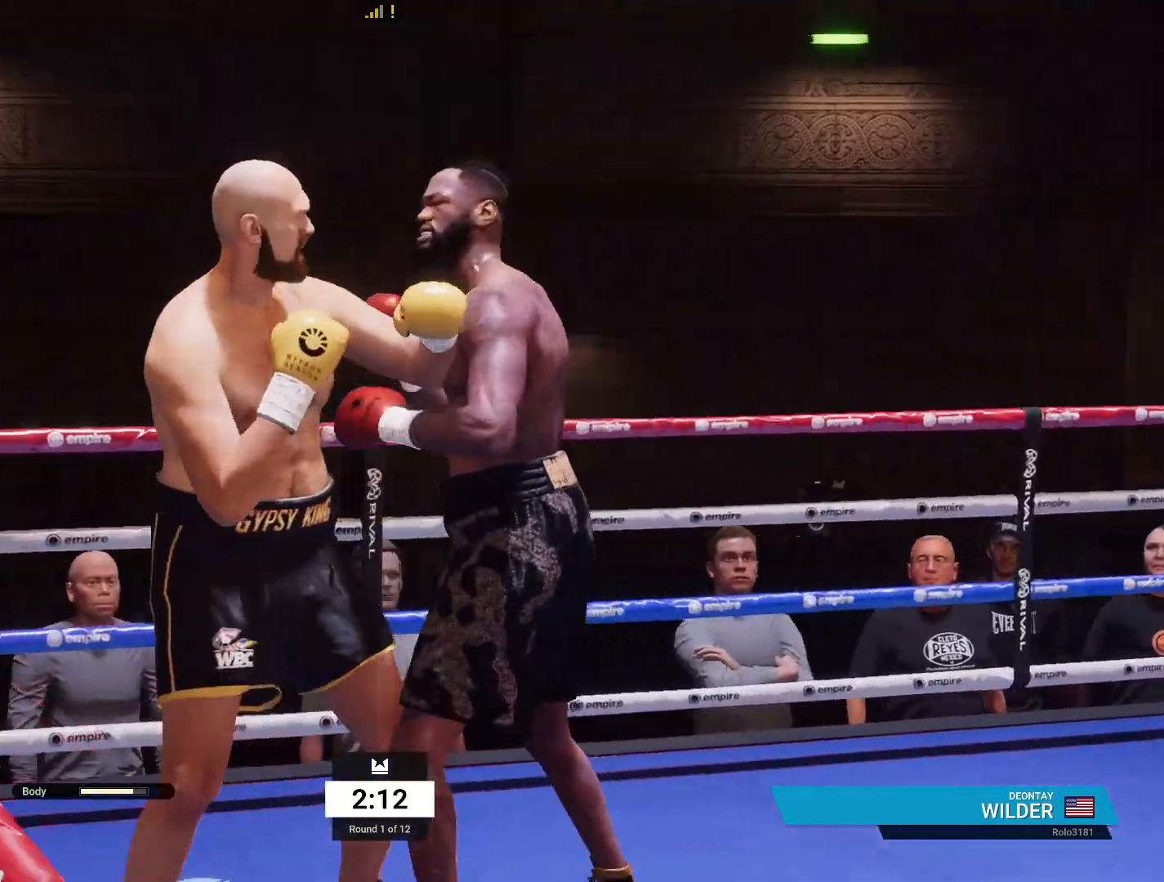
{"buttons": [], "left_stick": "down-left", "right_stick": "center", "events": [[117, "A", "down"], [217, "A", "up"], [400, "left_stick", "down-left"]]}
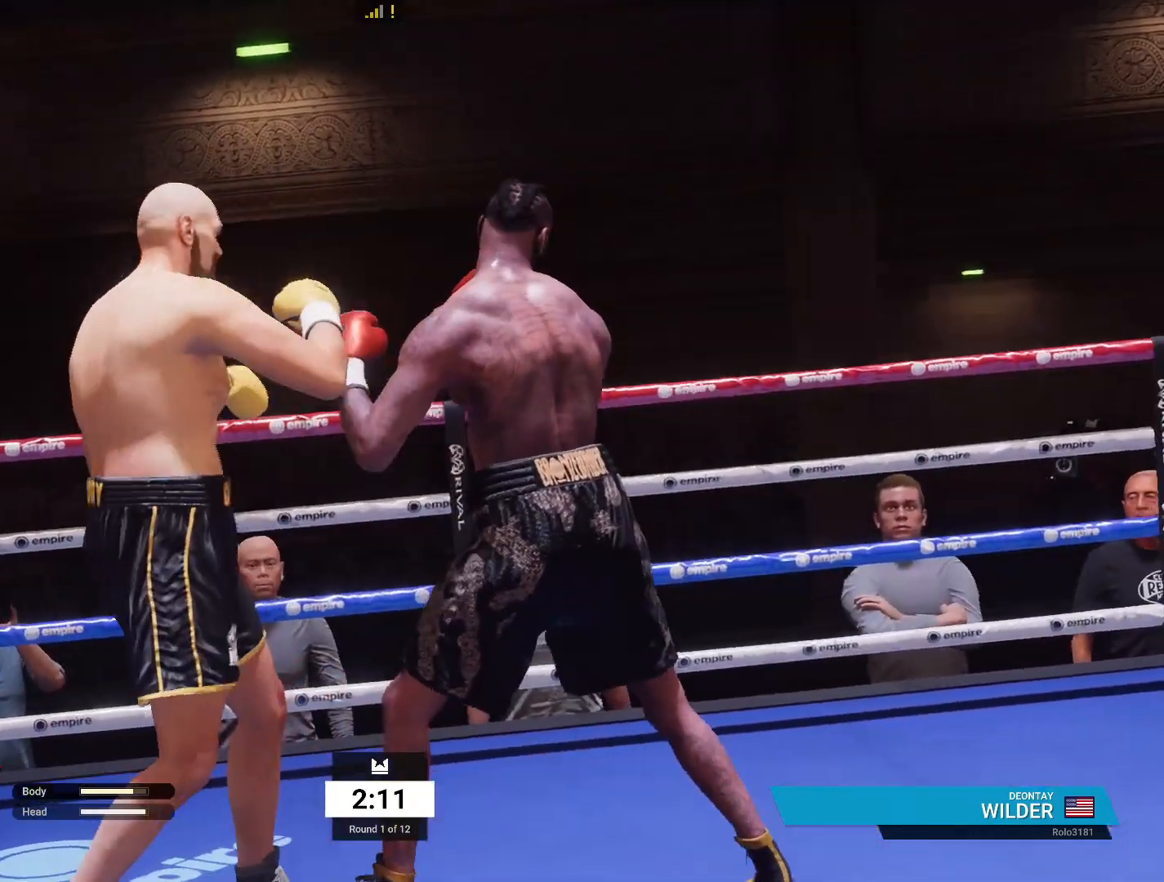
{"buttons": ["R2"], "left_stick": "down-left", "right_stick": "center", "events": [[333, "R2", "down"]]}
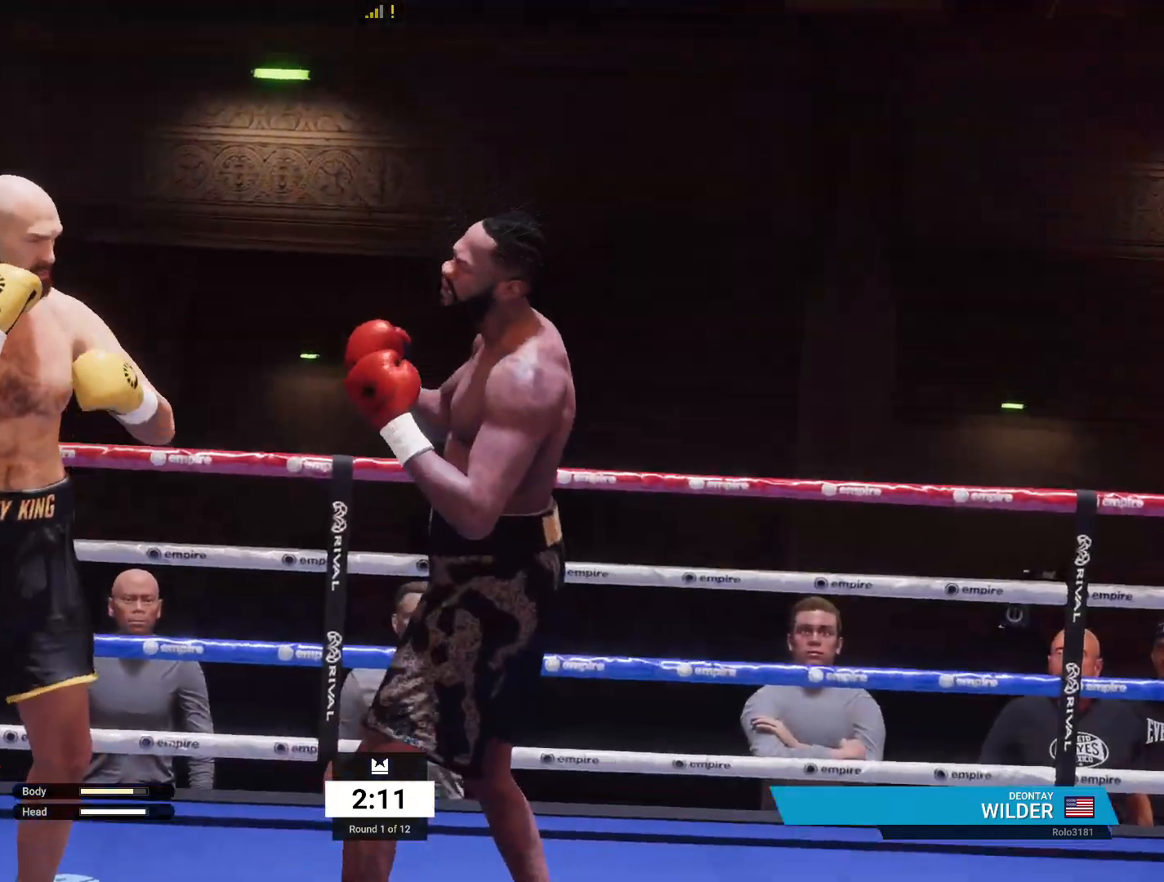
{"buttons": [], "left_stick": "right", "right_stick": "center", "events": [[217, "left_stick", "down-right"], [250, "R2", "up"], [267, "left_stick", "right"], [300, "X", "down"], [400, "X", "up"]]}
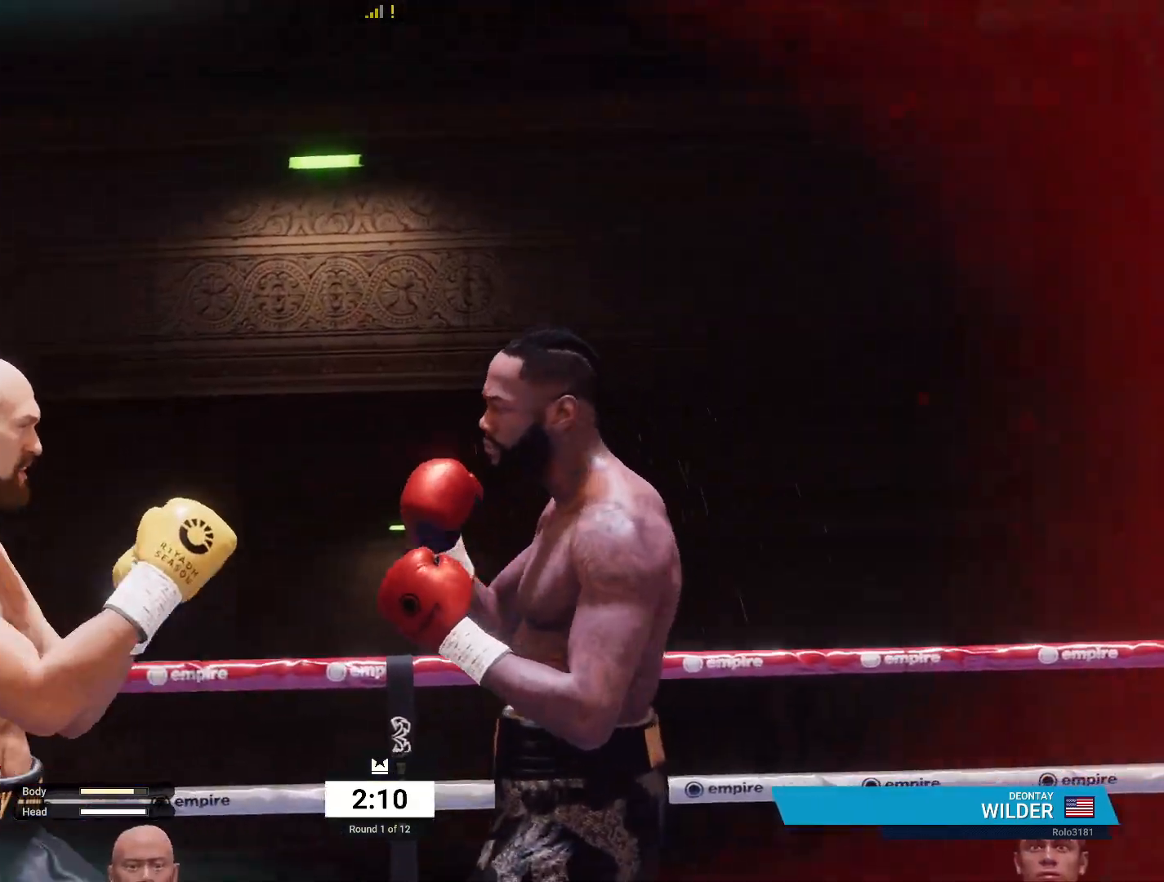
{"buttons": ["R1"], "left_stick": "right", "right_stick": "center", "events": [[33, "left_stick", "up-right"], [83, "X", "down"], [167, "X", "up"], [233, "R1", "down"], [250, "Y", "down"], [367, "Y", "up"], [467, "left_stick", "right"]]}
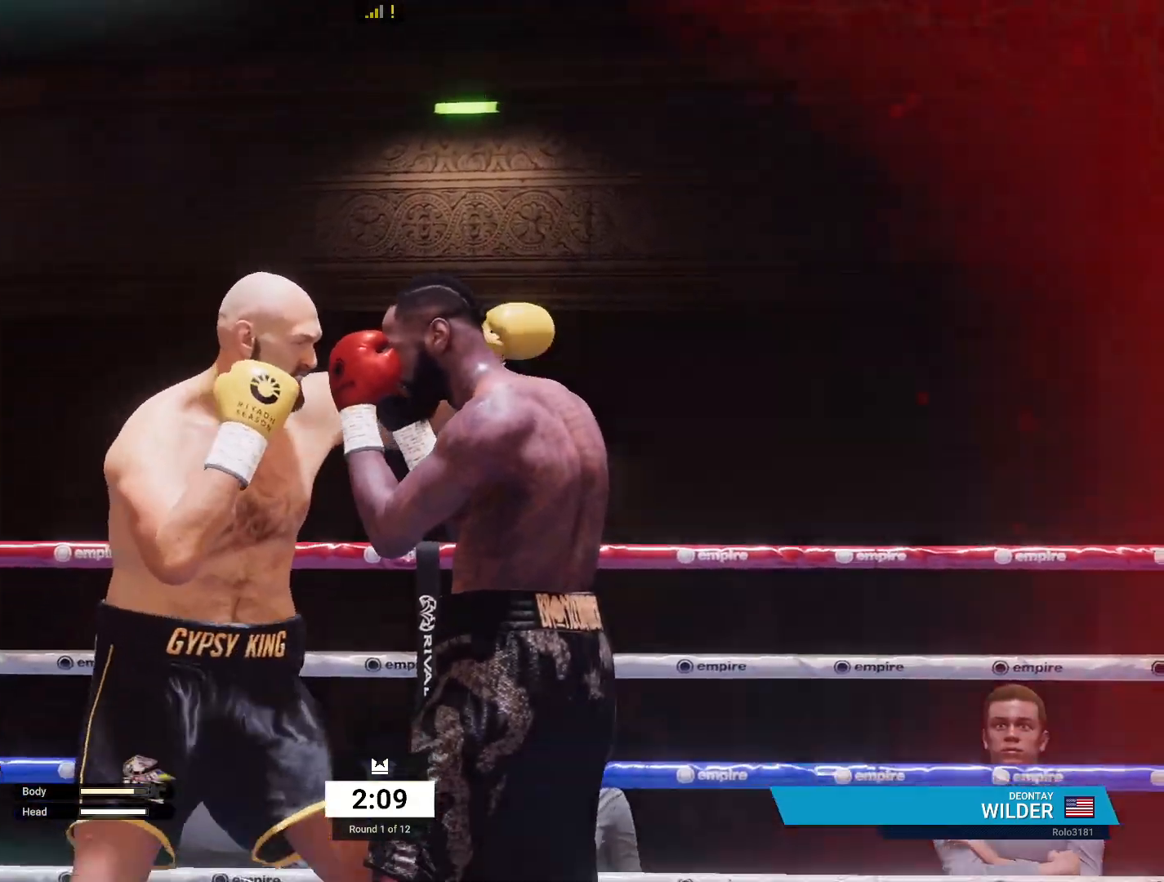
{"buttons": [], "left_stick": "right", "right_stick": "center", "events": [[283, "R1", "up"]]}
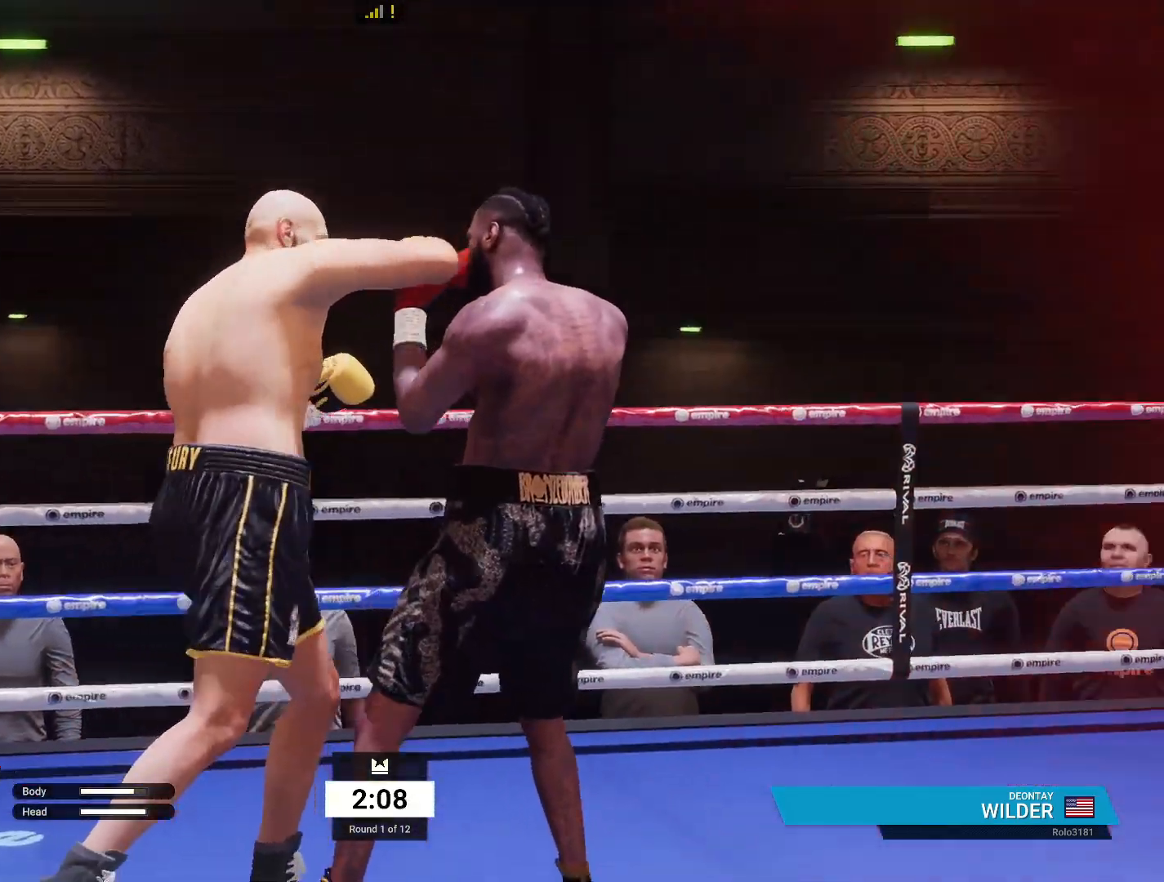
{"buttons": [], "left_stick": "right", "right_stick": "center", "events": [[33, "L1", "down"], [33, "R1", "down"], [50, "A", "down"], [167, "A", "up"], [167, "R1", "up"], [183, "L1", "up"]]}
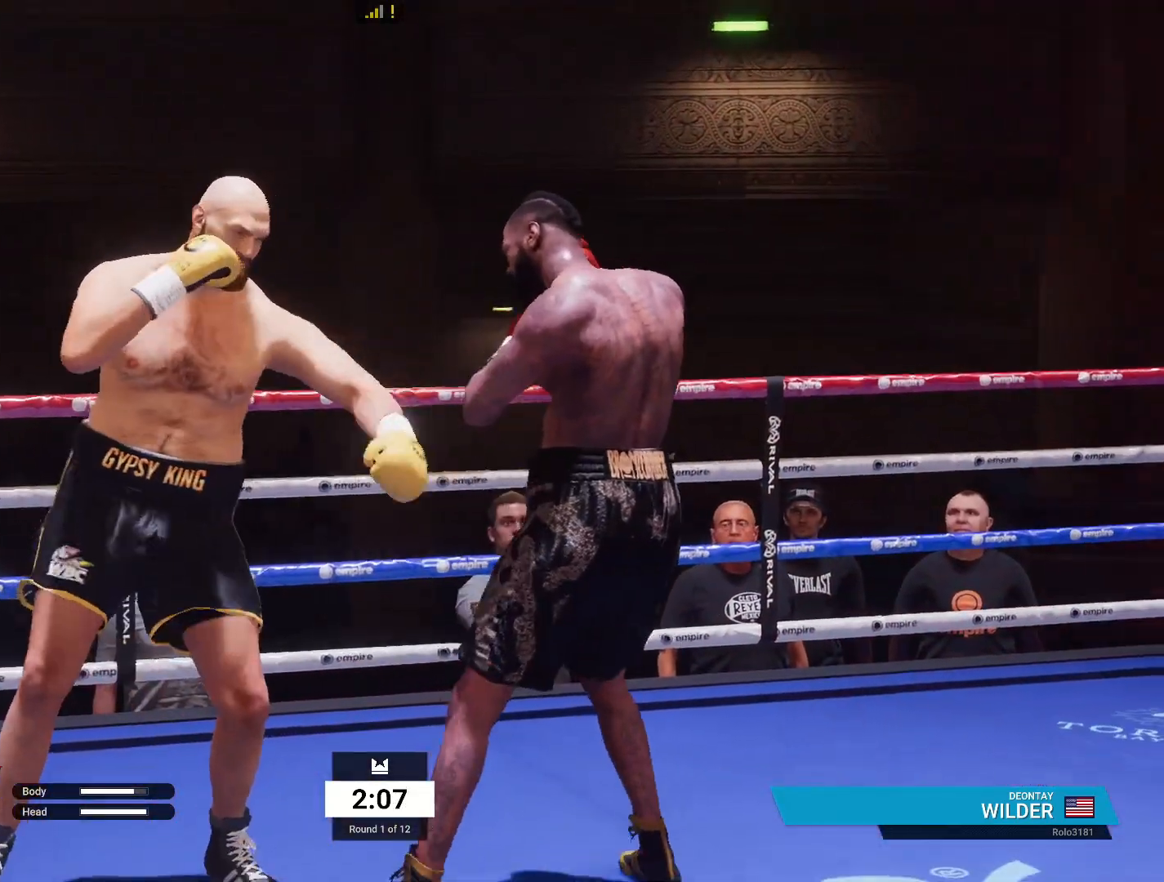
{"buttons": [], "left_stick": "right", "right_stick": "center", "events": []}
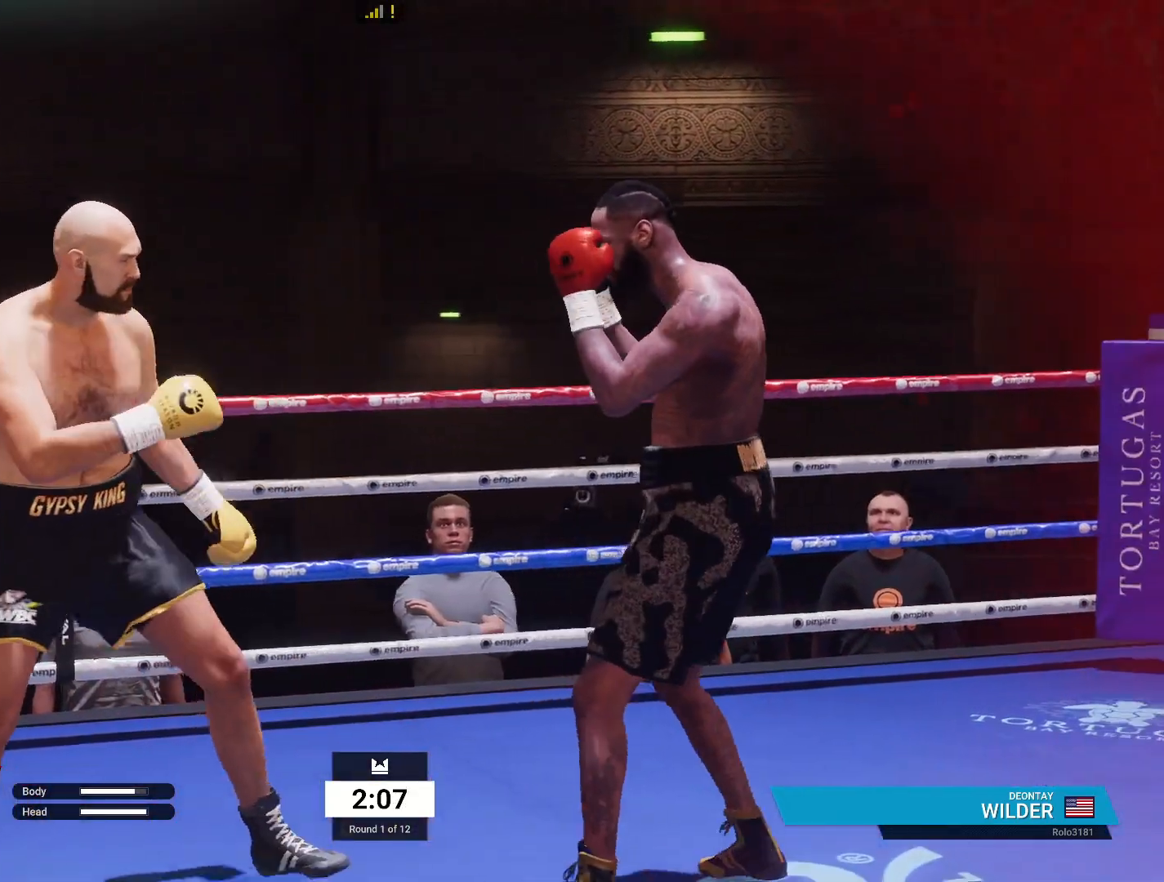
{"buttons": ["R1"], "left_stick": "right", "right_stick": "center", "events": [[317, "X", "down"], [417, "X", "up"], [500, "R1", "down"]]}
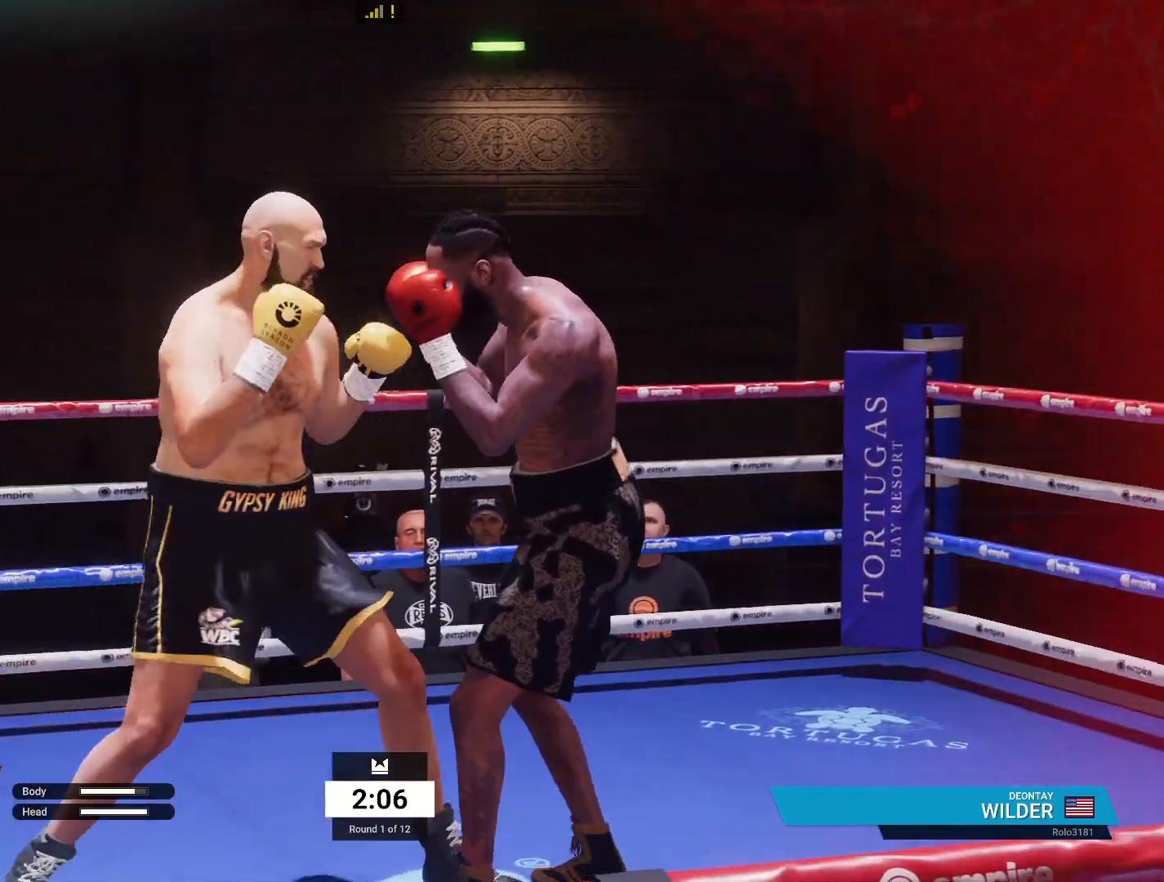
{"buttons": [], "left_stick": "right", "right_stick": "center", "events": [[17, "L1", "down"], [33, "L3", "down"], [33, "Y", "down"], [117, "L3", "up"], [150, "Y", "up"], [167, "L1", "up"], [167, "R1", "up"], [183, "left_stick", "center"], [483, "left_stick", "right"]]}
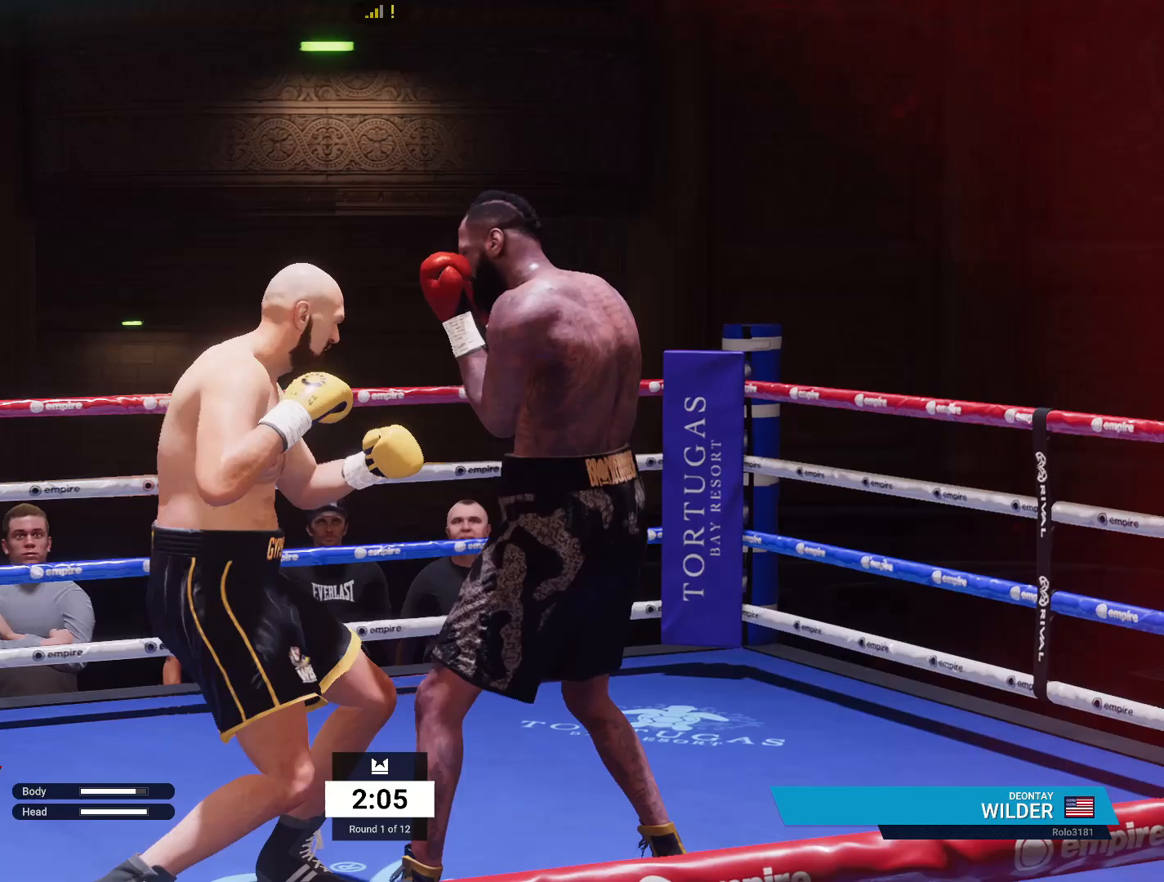
{"buttons": [], "left_stick": "right", "right_stick": "center", "events": []}
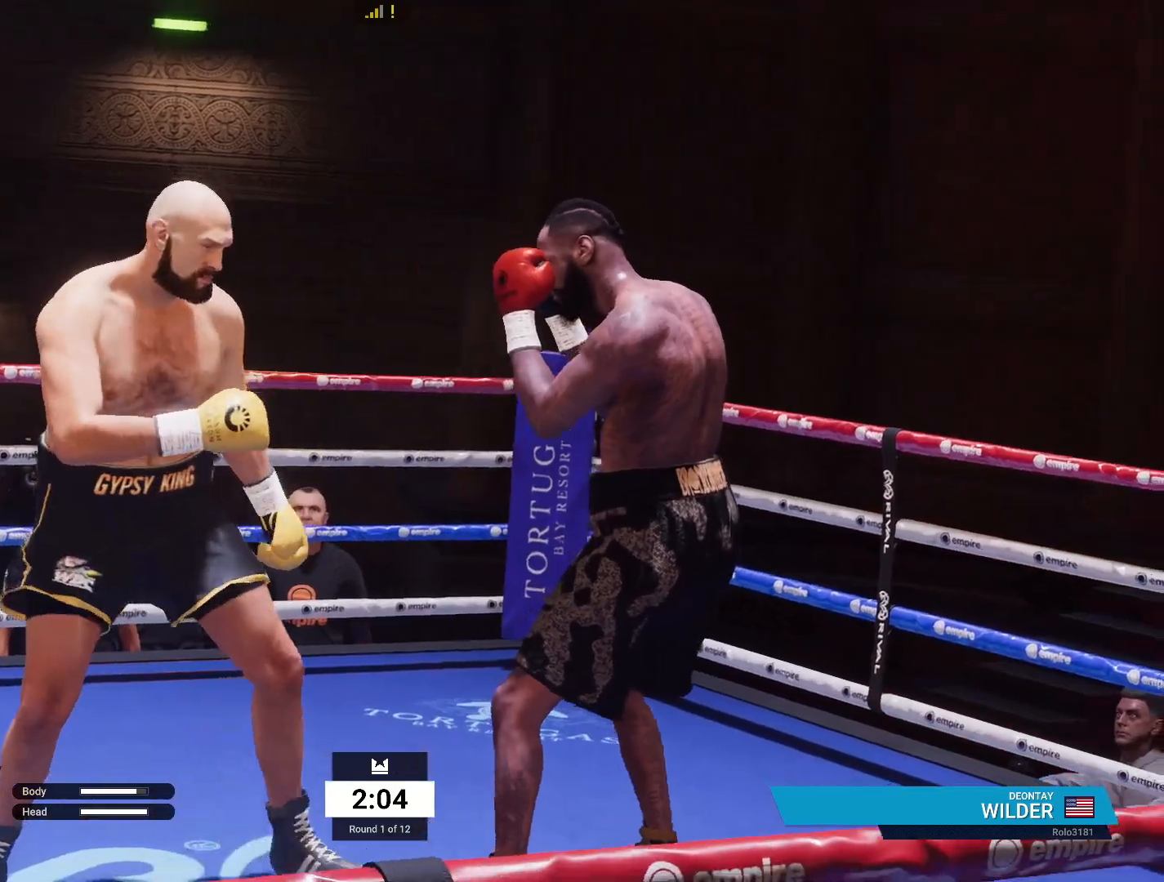
{"buttons": [], "left_stick": "center", "right_stick": "center", "events": [[267, "R1", "down"], [300, "B", "down"], [300, "L1", "down"], [417, "B", "up"], [433, "L1", "up"], [450, "R1", "up"], [450, "left_stick", "center"]]}
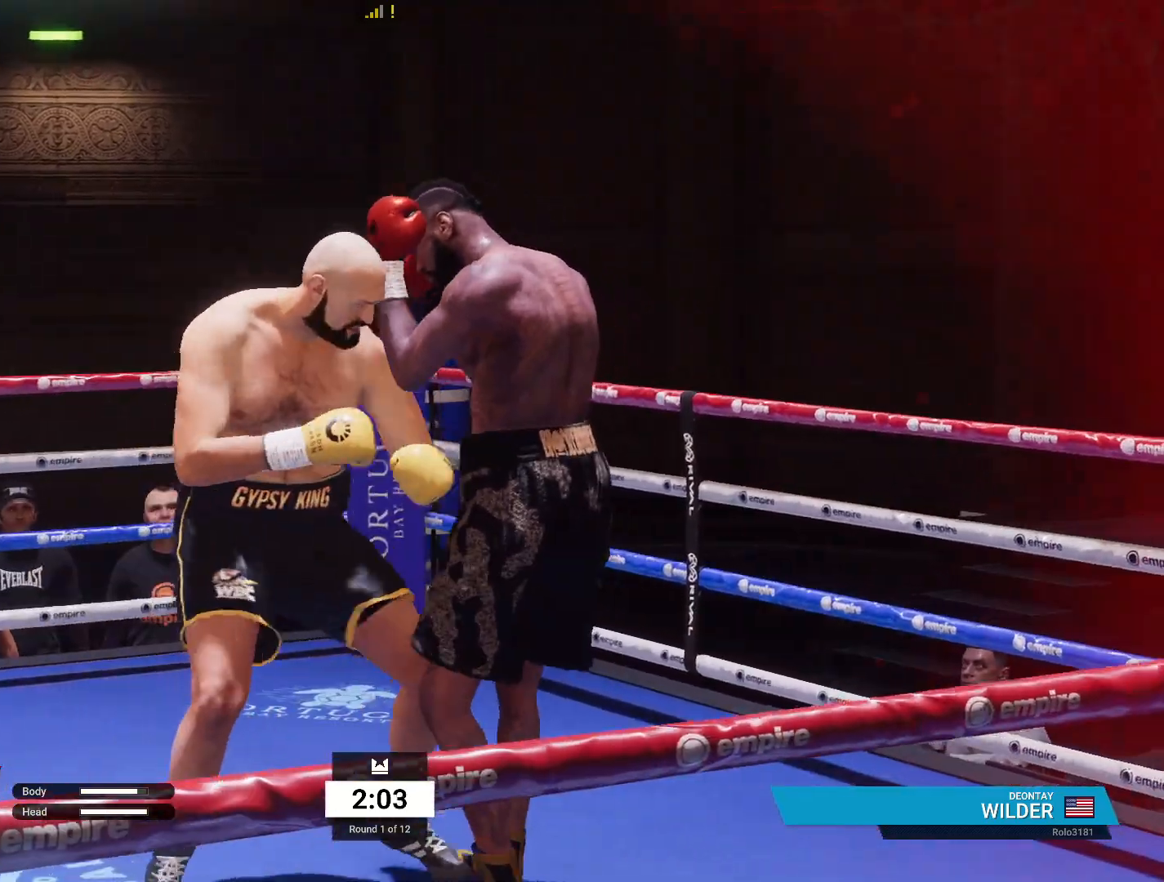
{"buttons": [], "left_stick": "right", "right_stick": "center", "events": [[333, "left_stick", "right"]]}
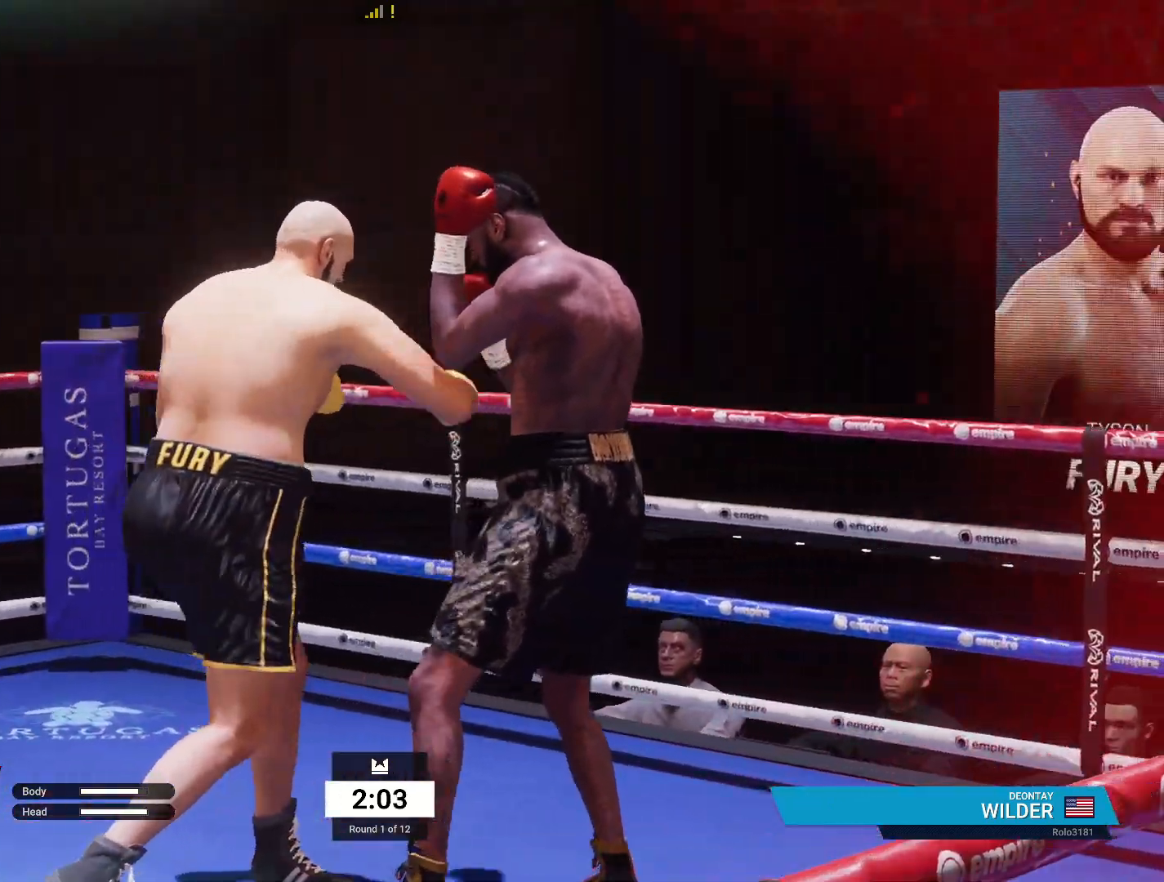
{"buttons": ["A", "X", "L1"], "left_stick": "right", "right_stick": "center", "events": [[467, "A", "down"], [467, "L1", "down"], [467, "X", "down"]]}
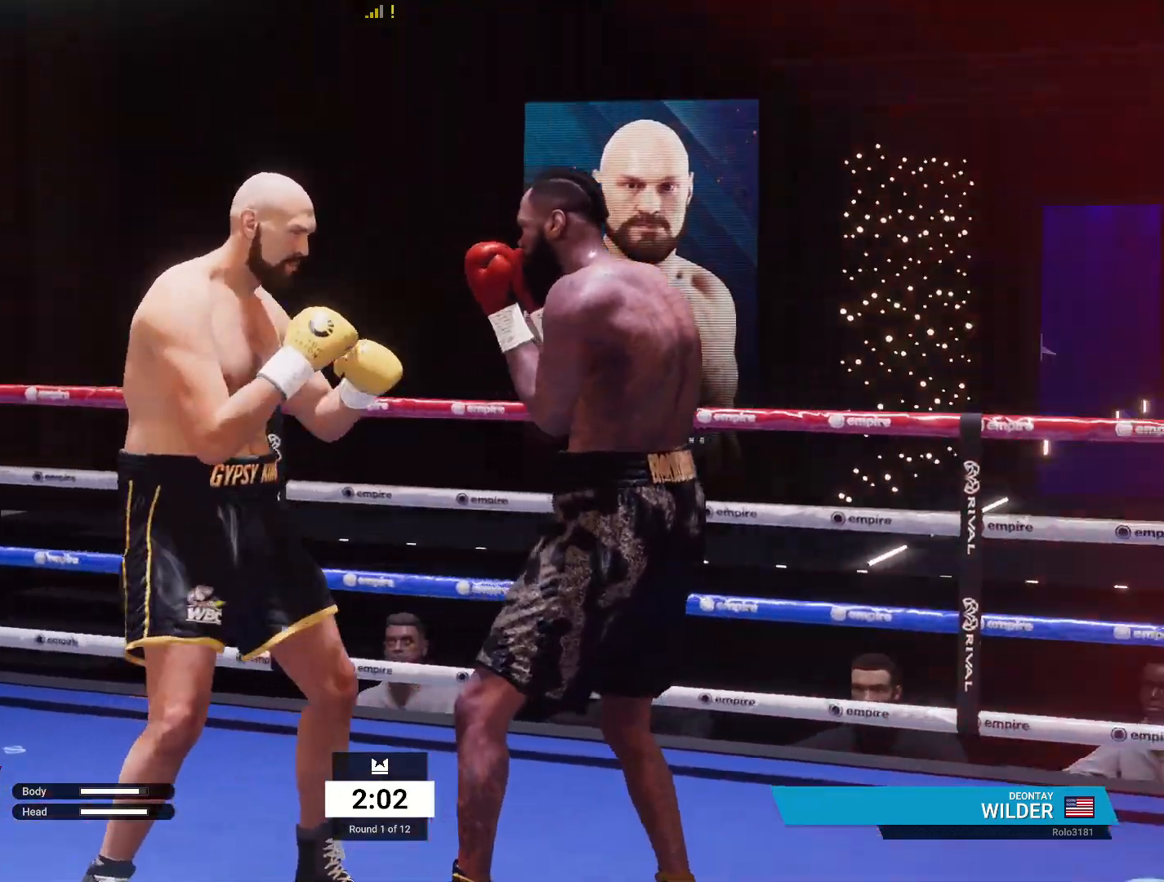
{"buttons": [], "left_stick": "down-right", "right_stick": "center", "events": [[83, "X", "up"], [117, "A", "up"], [117, "L1", "up"], [150, "left_stick", "center"], [483, "left_stick", "down-right"]]}
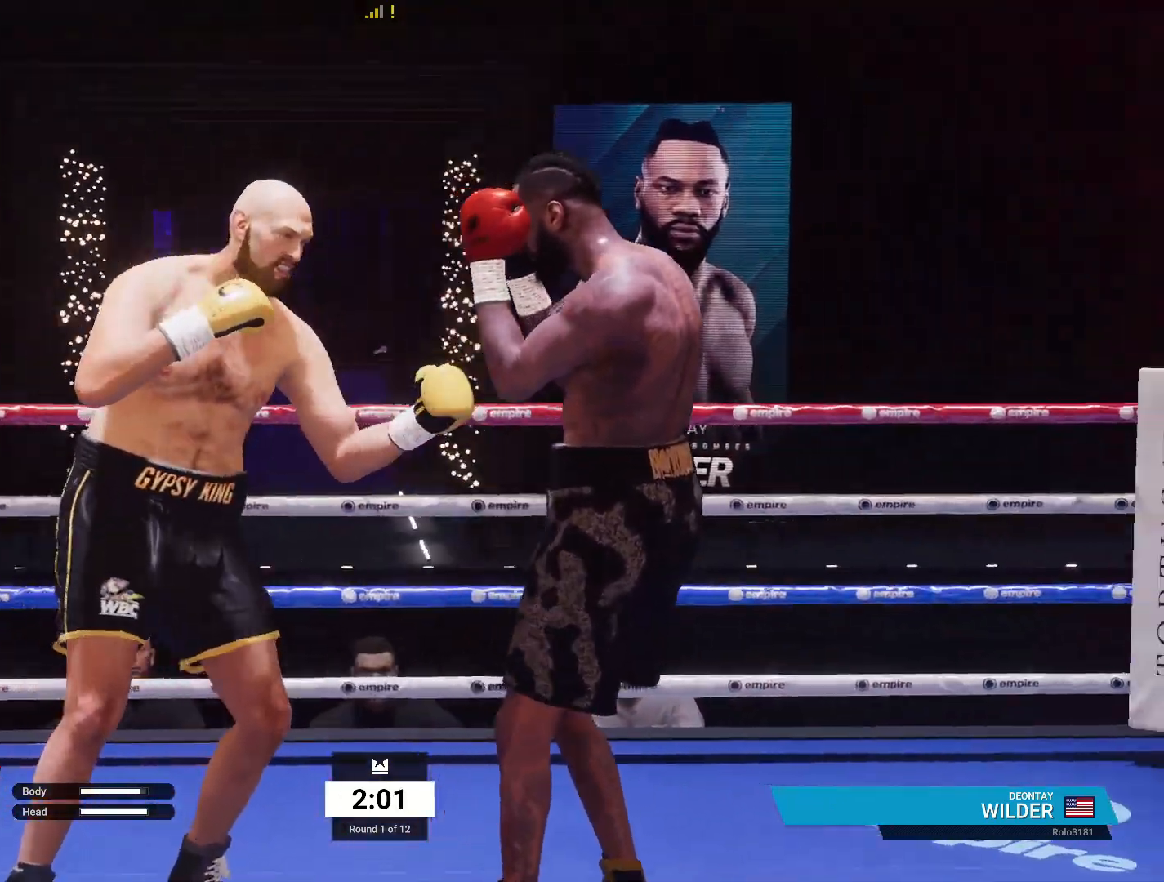
{"buttons": [], "left_stick": "down-right", "right_stick": "center", "events": []}
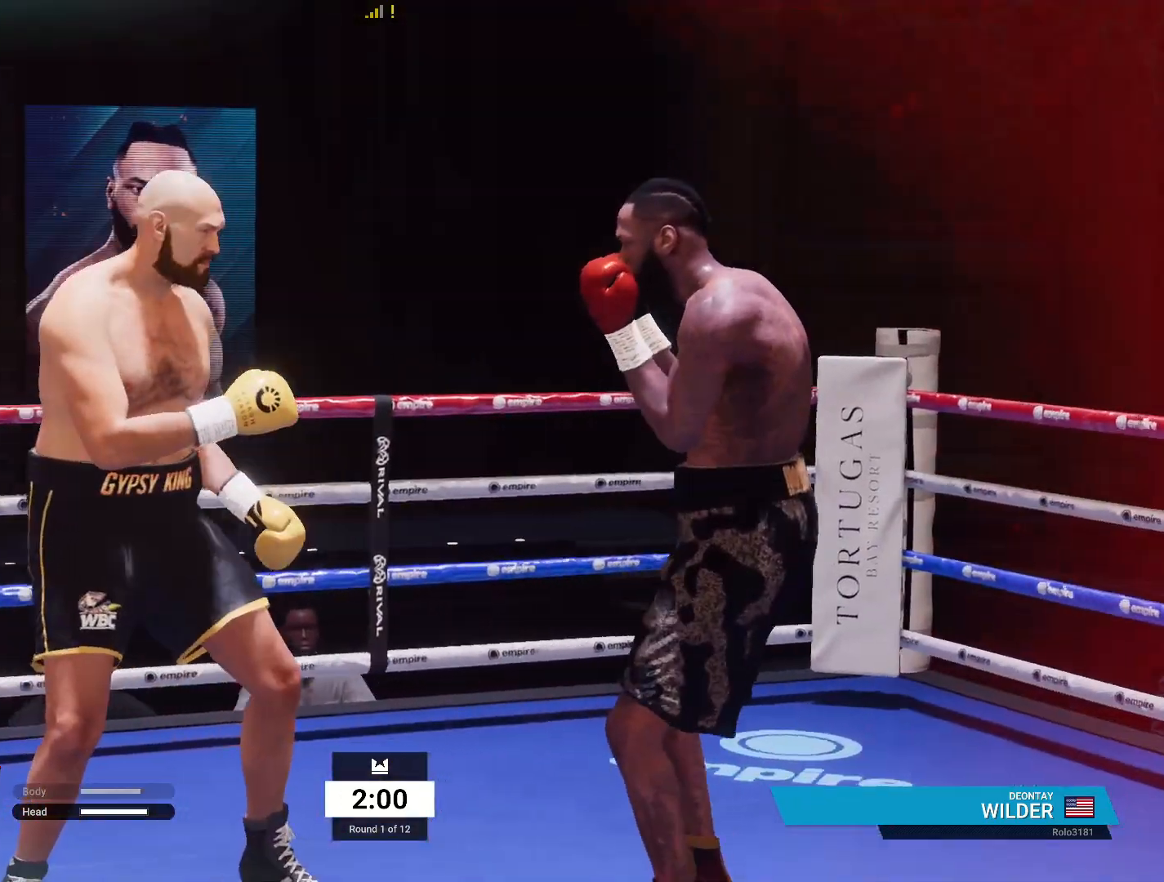
{"buttons": ["R1"], "left_stick": "down-right", "right_stick": "center", "events": [[283, "X", "down"], [400, "X", "up"], [500, "R1", "down"]]}
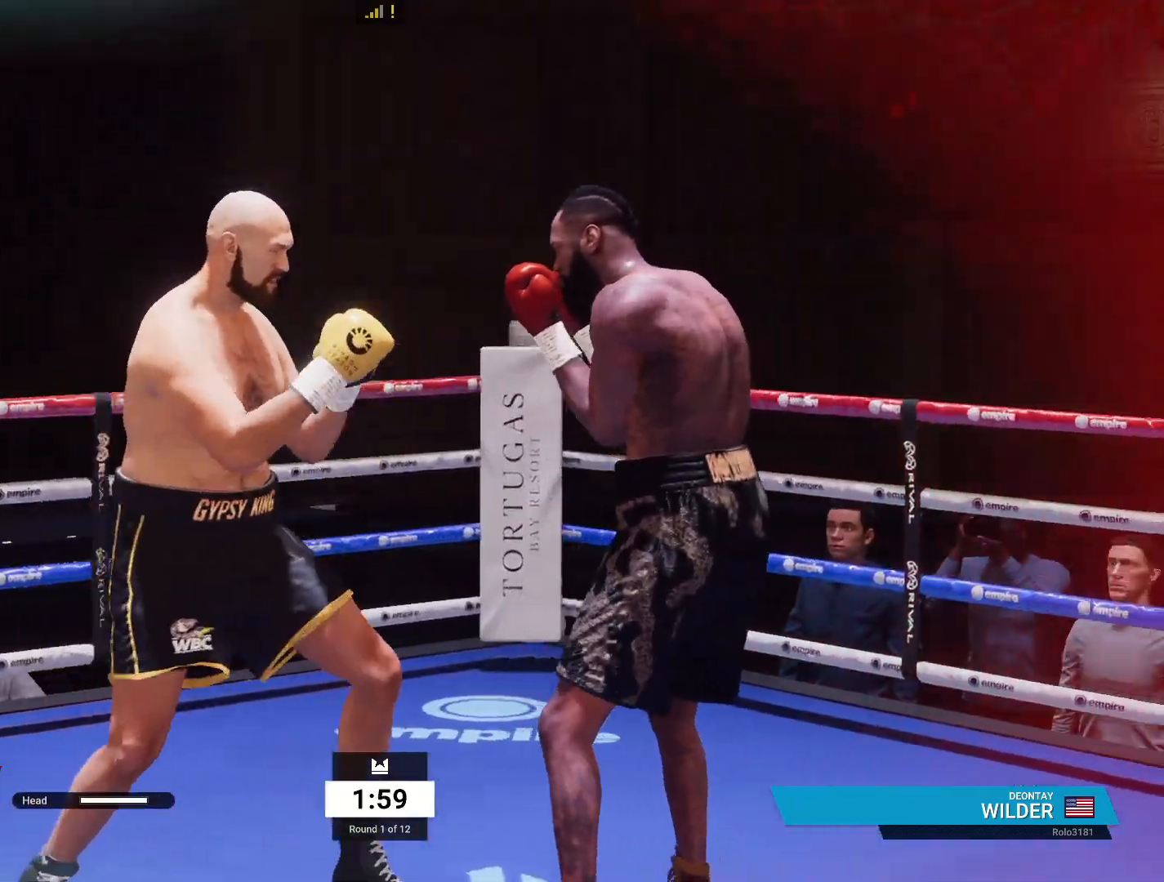
{"buttons": [], "left_stick": "down-right", "right_stick": "center"}
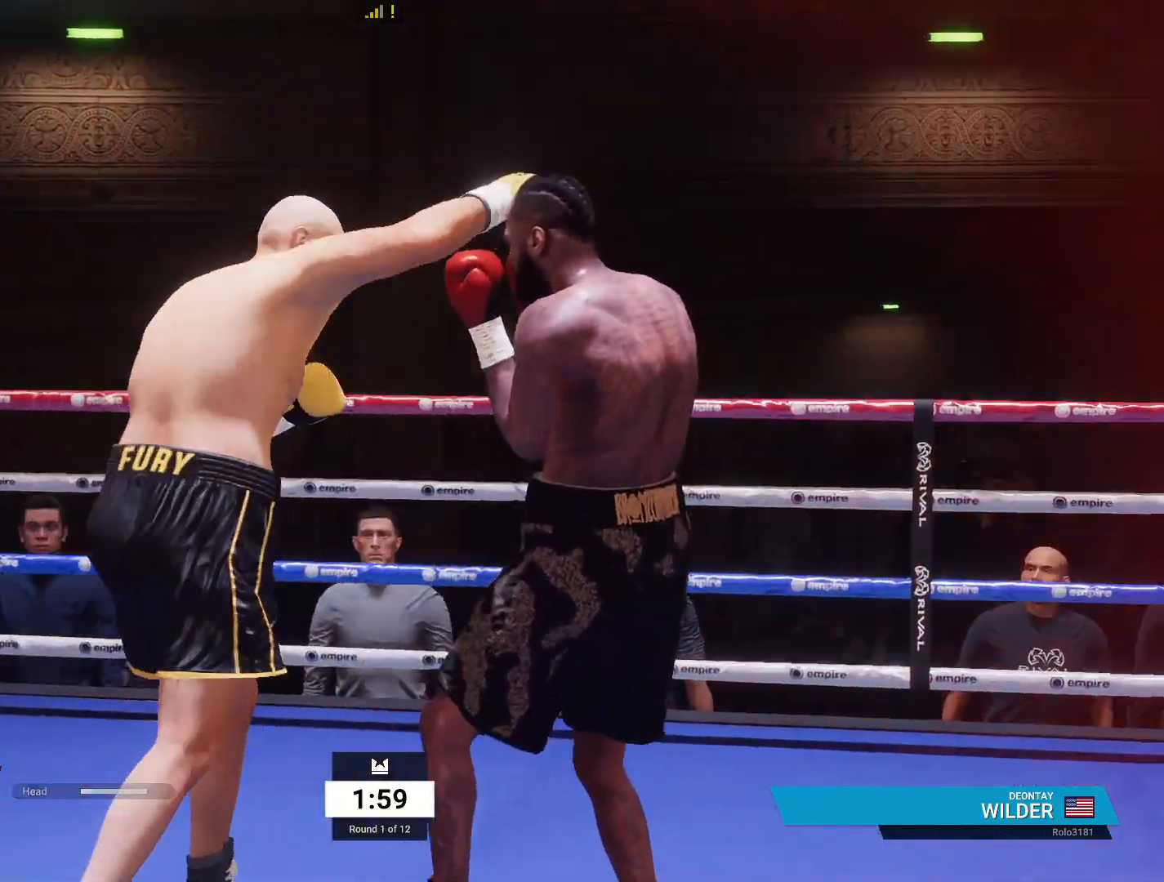
{"buttons": [], "left_stick": "down-right", "right_stick": "center", "events": []}
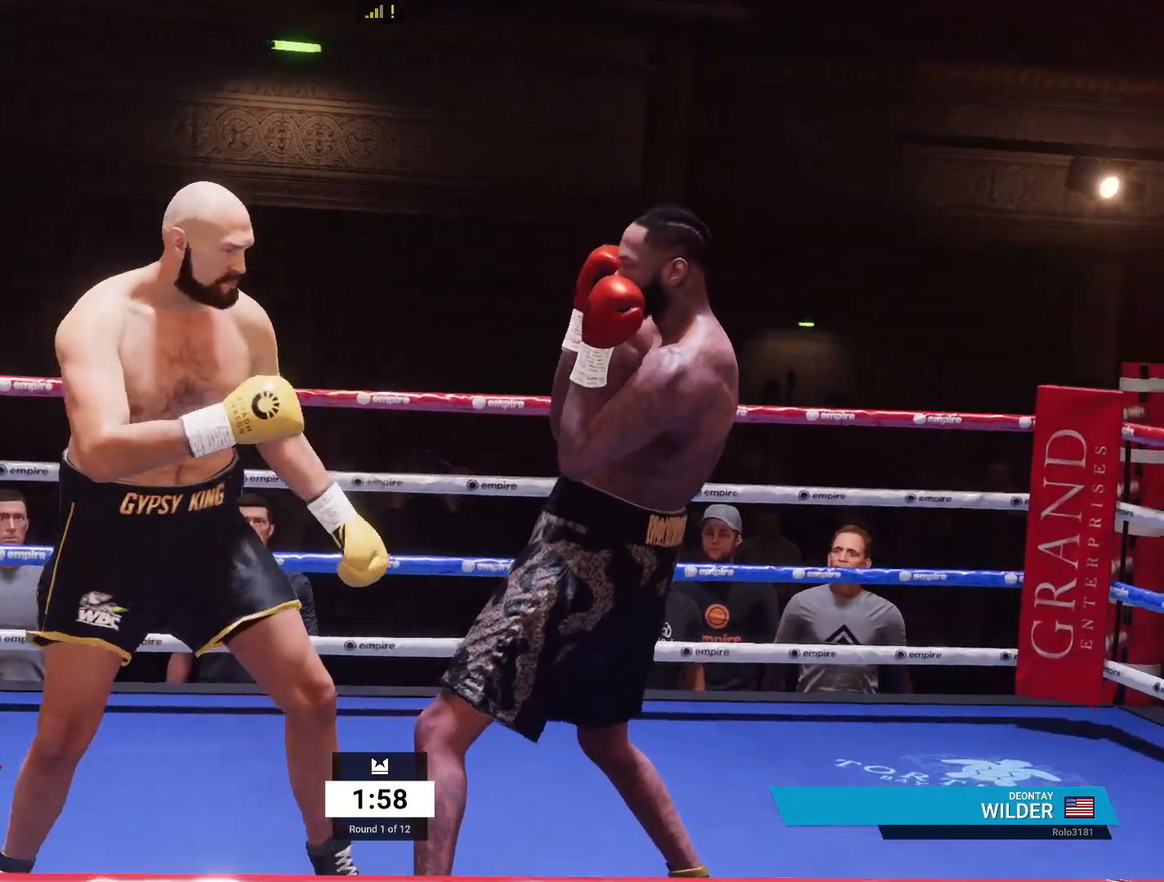
{"buttons": [], "left_stick": "center", "right_stick": "center", "events": [[183, "left_stick", "right"], [200, "A", "down"], [200, "L1", "down"], [200, "R1", "down"], [300, "A", "up"], [333, "L1", "up"], [333, "R1", "up"], [383, "left_stick", "center"]]}
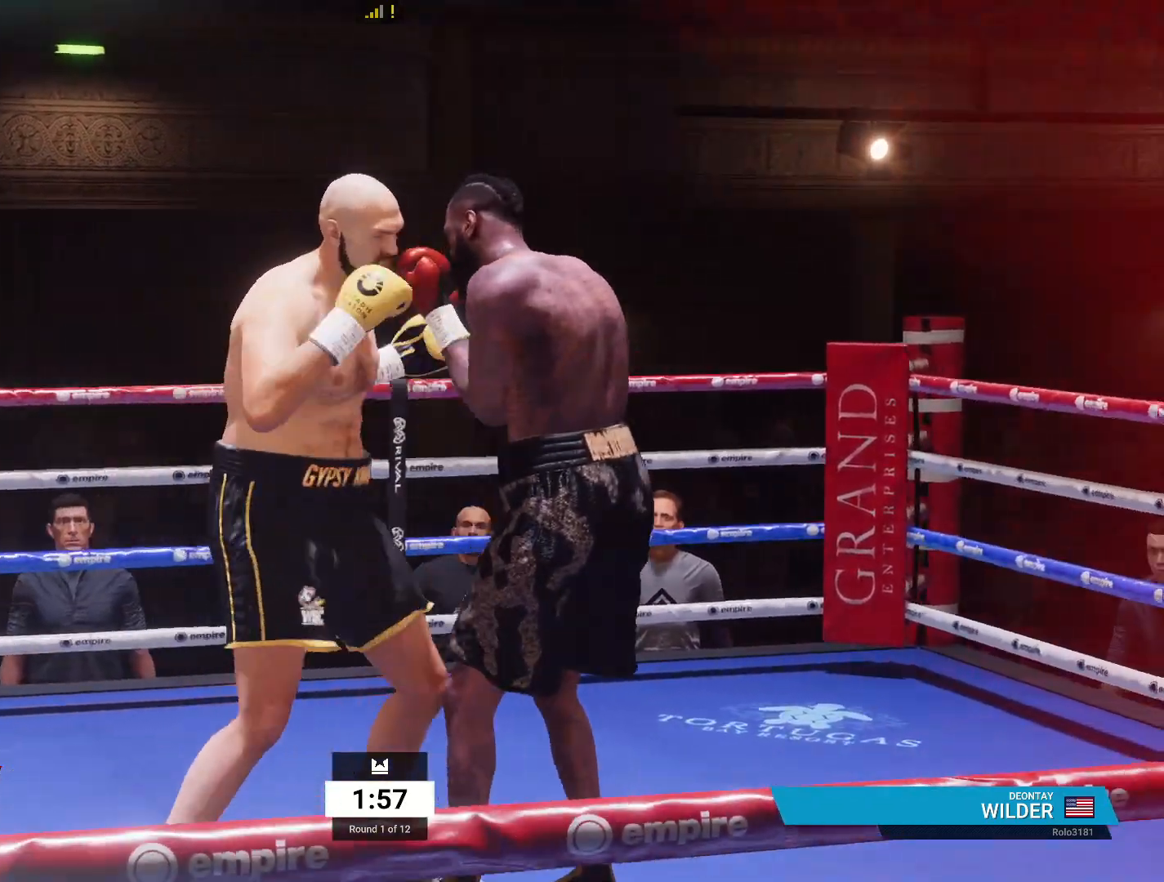
{"buttons": [], "left_stick": "right", "right_stick": "center", "events": [[17, "X", "down"], [117, "X", "up"], [317, "left_stick", "right"], [333, "Y", "down"], [450, "Y", "up"]]}
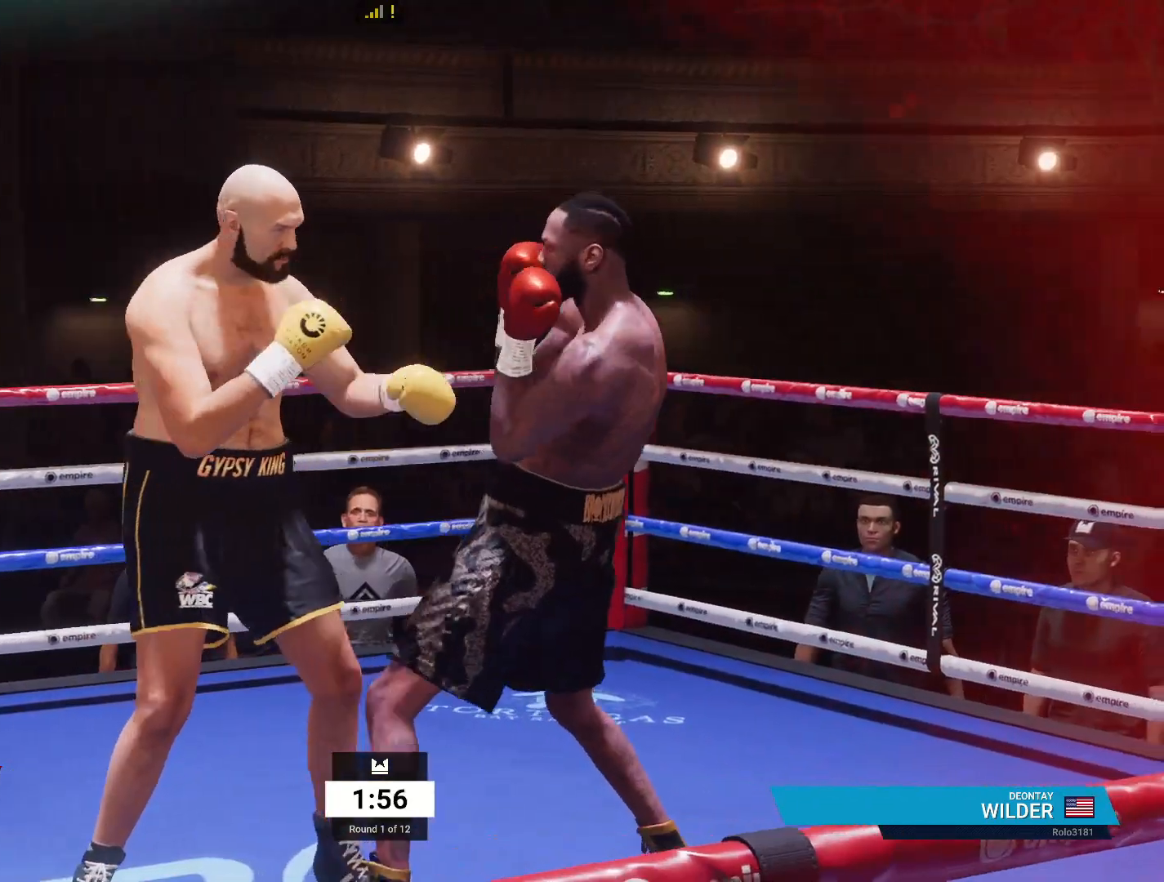
{"buttons": ["A", "L1", "R1"], "left_stick": "right", "right_stick": "center", "events": [[417, "A", "down"], [417, "L1", "down"], [433, "R1", "down"]]}
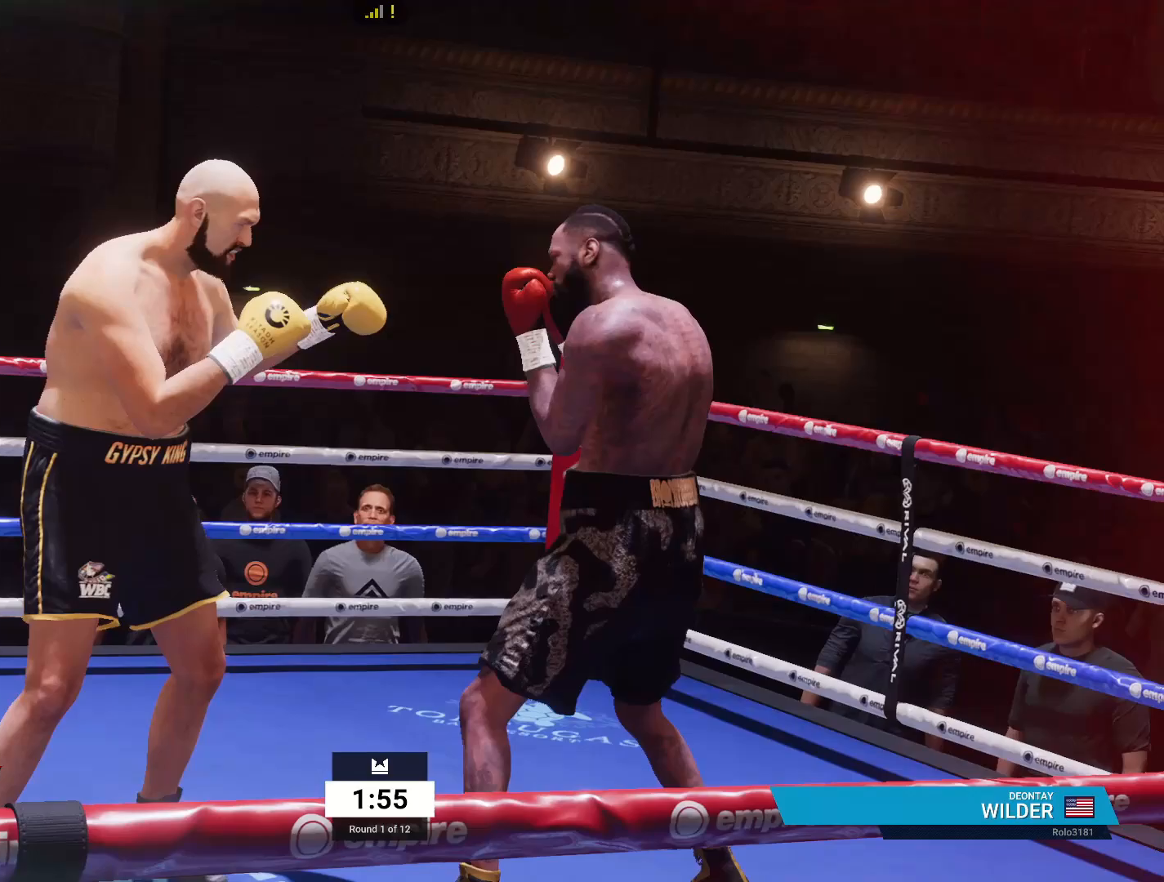
{"buttons": [], "left_stick": "center", "right_stick": "center", "events": [[50, "A", "up"], [67, "L1", "up"], [83, "R1", "up"], [250, "left_stick", "center"]]}
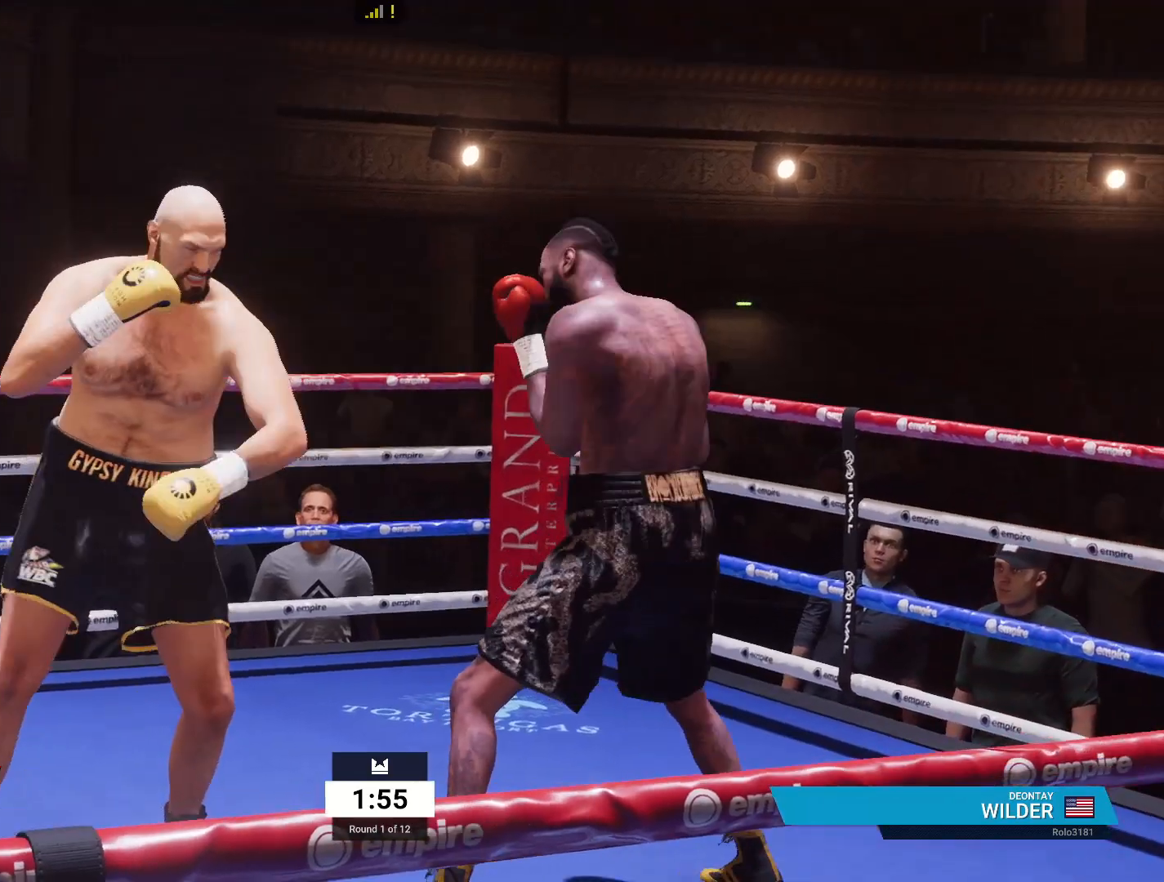
{"buttons": [], "left_stick": "down-left", "right_stick": "center", "events": [[283, "left_stick", "down-left"]]}
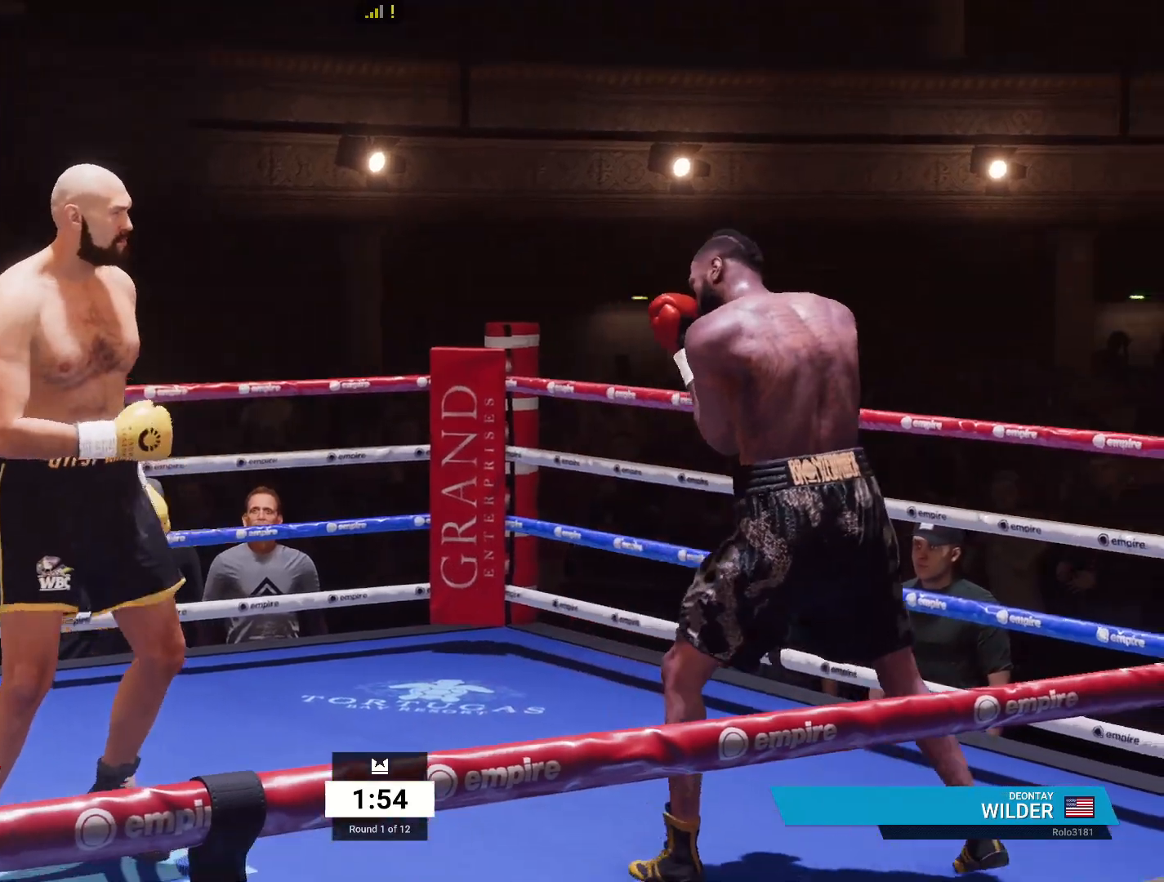
{"buttons": [], "left_stick": "down-right", "right_stick": "center", "events": [[83, "left_stick", "down"], [350, "left_stick", "down-right"]]}